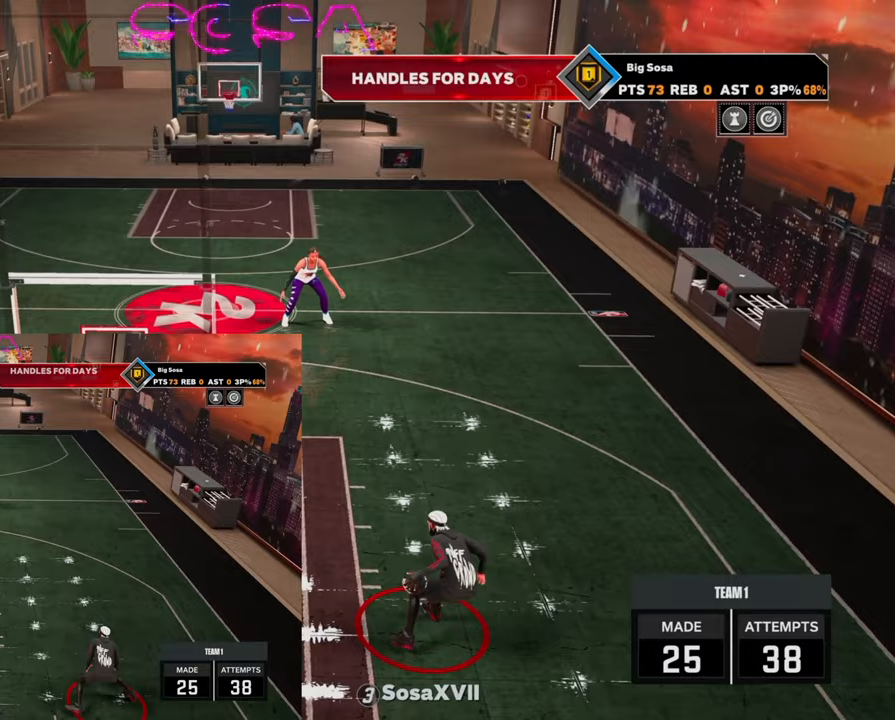
Gameplay with a controller (PlayStation layout); each line is a JSON object with the inputs held at the frame after it. "events" lists button and stick changes between this image and that frame as [ms after this image, input, new state], when the widget could be followed in between.
{"buttons": ["R2"], "left_stick": "center", "right_stick": "center", "events": [[33, "right_stick", "center"], [133, "left_stick", "up-right"], [317, "left_stick", "center"]]}
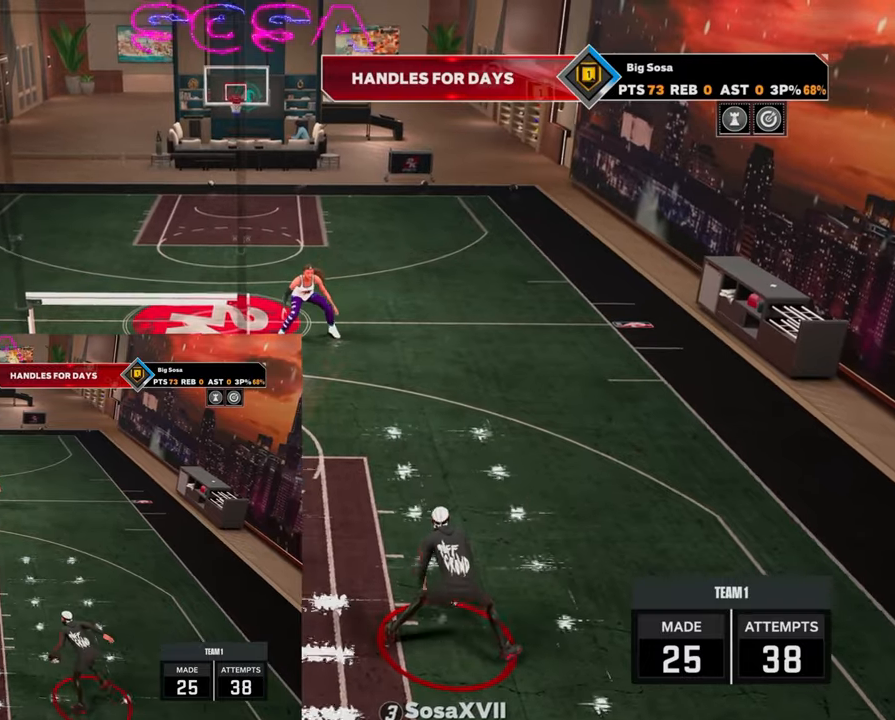
{"buttons": ["R2"], "left_stick": "center", "right_stick": "center", "events": [[400, "right_stick", "up"], [467, "right_stick", "center"]]}
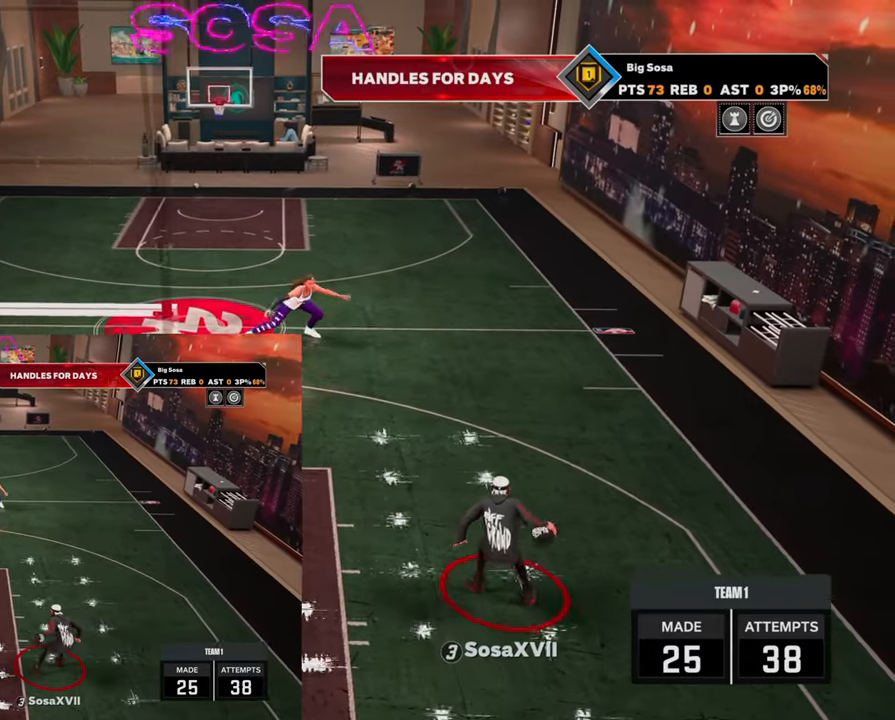
{"buttons": ["R2"], "left_stick": "center", "right_stick": "center", "events": [[100, "left_stick", "up-left"], [267, "left_stick", "center"]]}
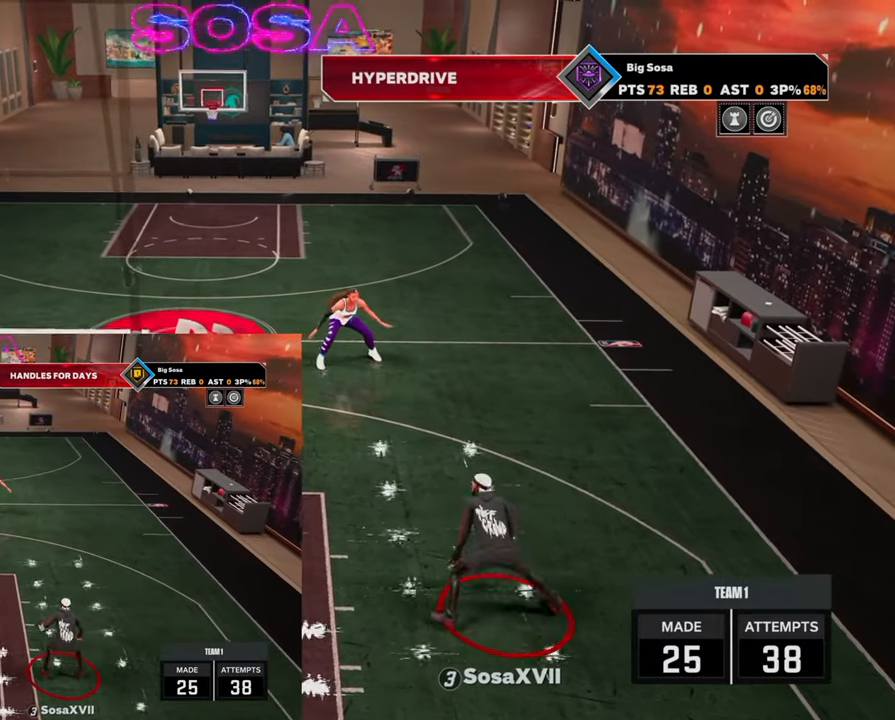
{"buttons": ["R2"], "left_stick": "up-right", "right_stick": "center", "events": [[317, "right_stick", "up"], [383, "right_stick", "center"], [500, "left_stick", "up-right"]]}
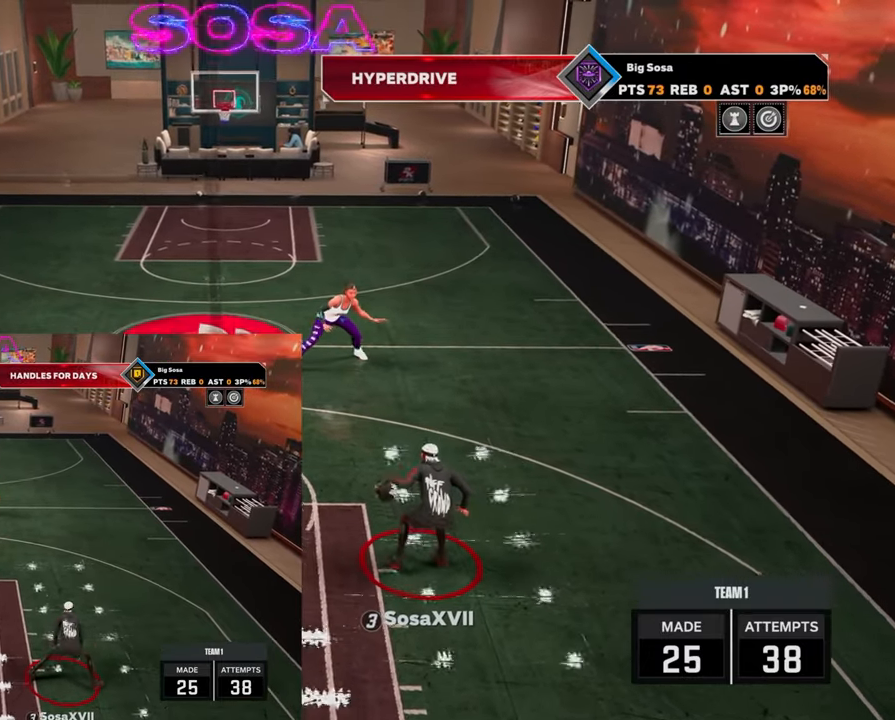
{"buttons": ["R2"], "left_stick": "center", "right_stick": "center", "events": [[183, "left_stick", "center"]]}
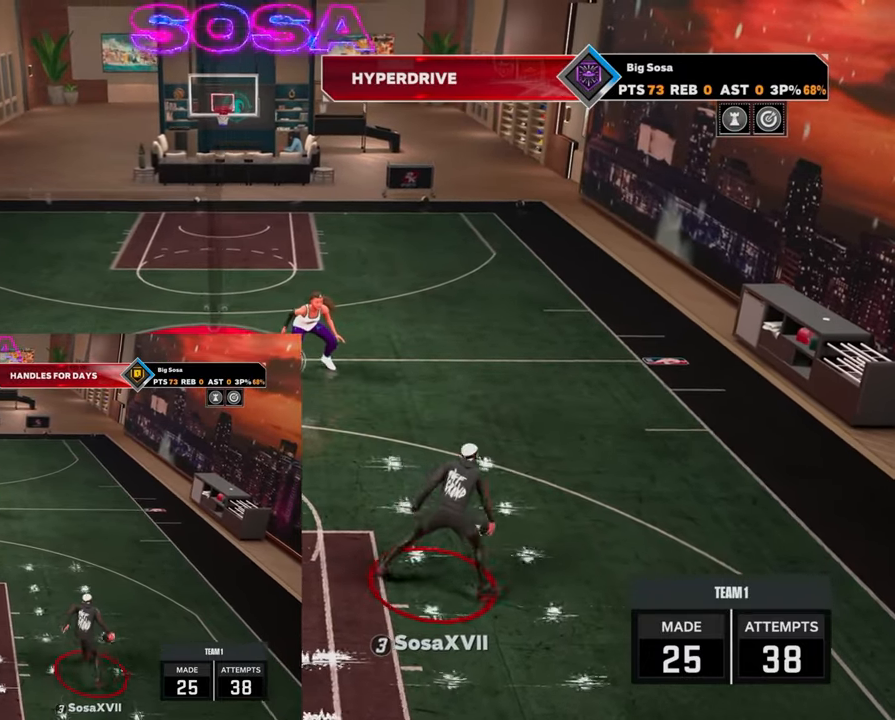
{"buttons": [], "left_stick": "center", "right_stick": "center", "events": [[33, "R2", "up"]]}
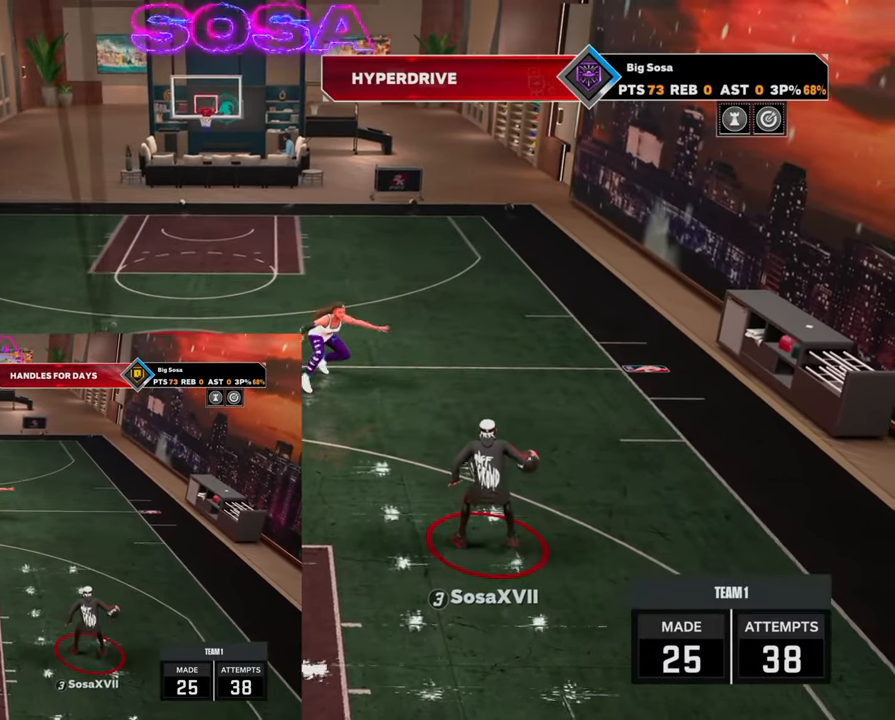
{"buttons": ["R2"], "left_stick": "center", "right_stick": "center", "events": [[300, "R2", "down"]]}
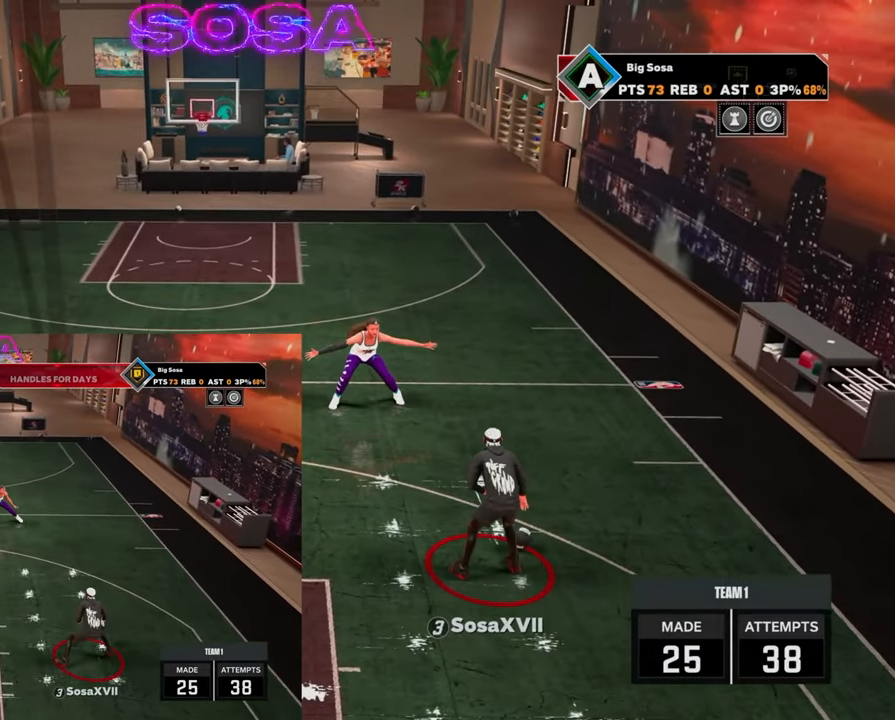
{"buttons": ["R2"], "left_stick": "center", "right_stick": "center", "events": []}
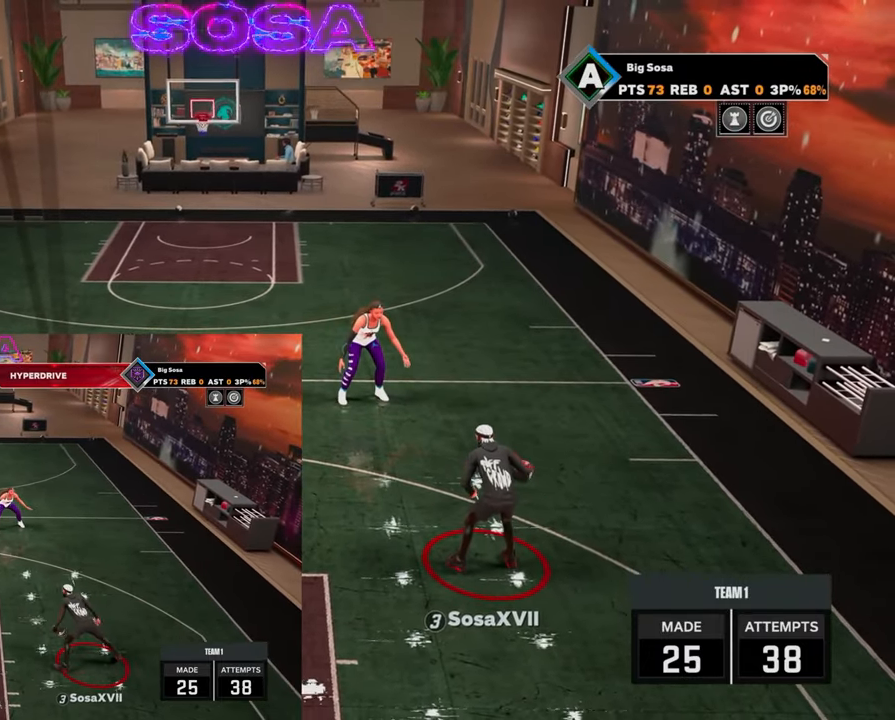
{"buttons": ["R2"], "left_stick": "center", "right_stick": "center", "events": [[400, "right_stick", "up"], [467, "right_stick", "center"]]}
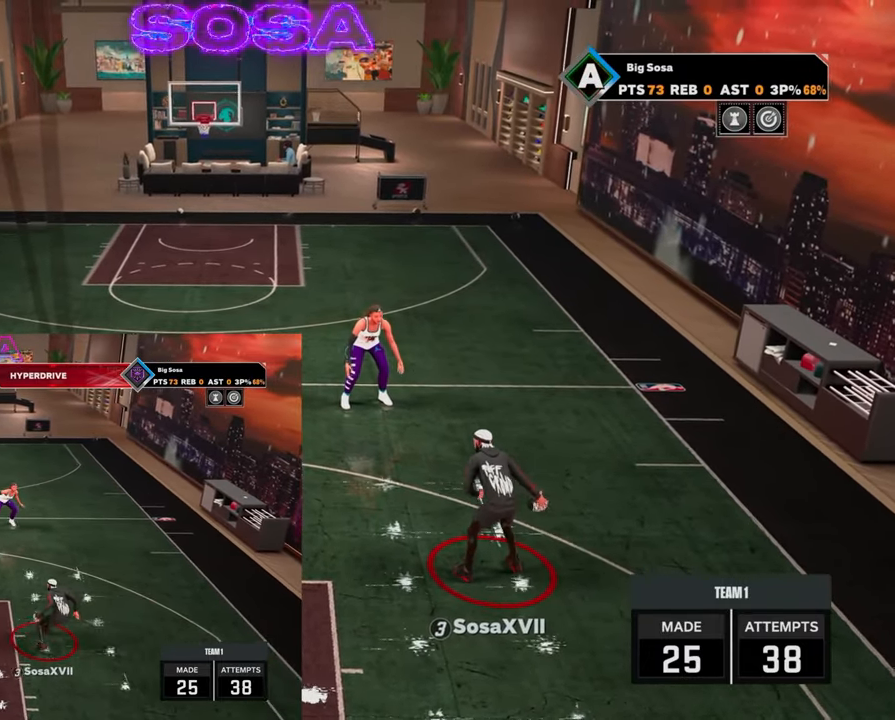
{"buttons": ["R2"], "left_stick": "up-right", "right_stick": "center", "events": [[83, "left_stick", "up-left"], [217, "left_stick", "center"], [250, "right_stick", "up"], [317, "right_stick", "center"], [433, "left_stick", "up-right"]]}
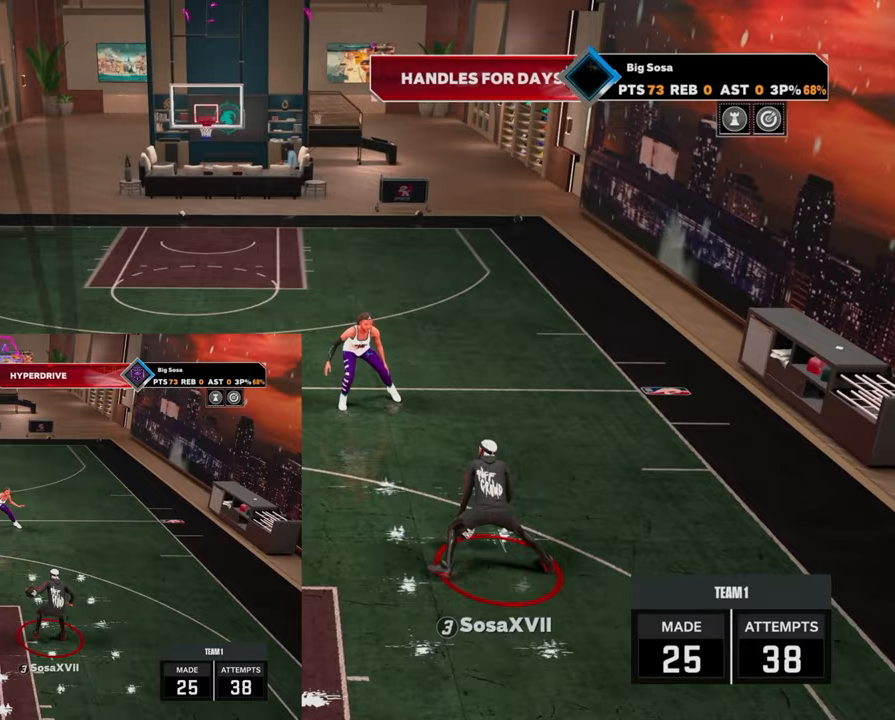
{"buttons": ["R2"], "left_stick": "center", "right_stick": "up", "events": [[83, "left_stick", "center"], [83, "right_stick", "up"], [167, "right_stick", "center"], [300, "left_stick", "up-left"], [433, "left_stick", "center"], [467, "right_stick", "up"]]}
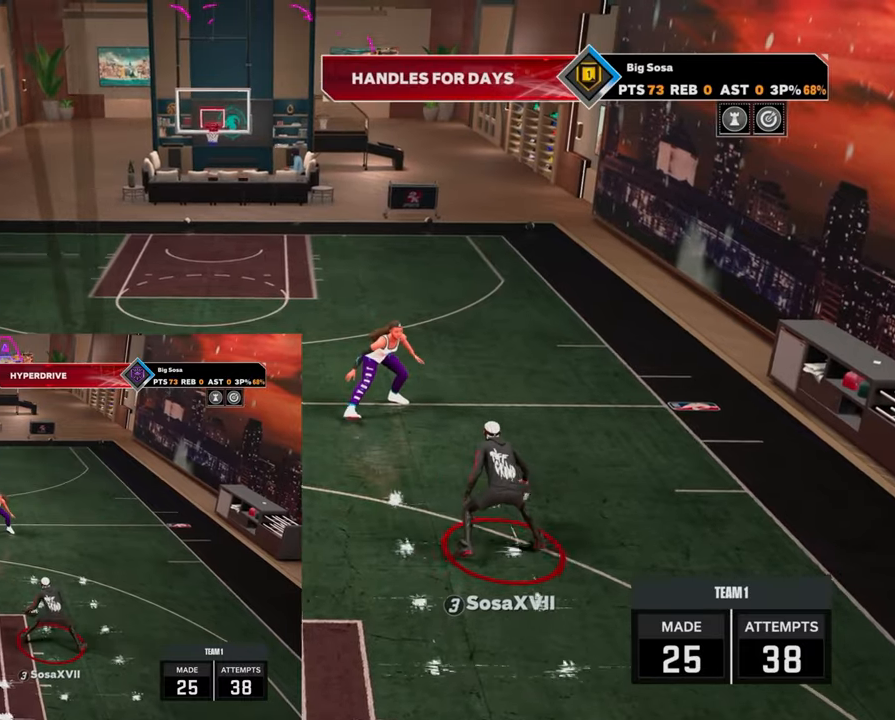
{"buttons": ["R2"], "left_stick": "center", "right_stick": "center", "events": [[67, "right_stick", "center"], [167, "left_stick", "up-right"], [317, "left_stick", "center"], [350, "right_stick", "up"], [433, "right_stick", "center"]]}
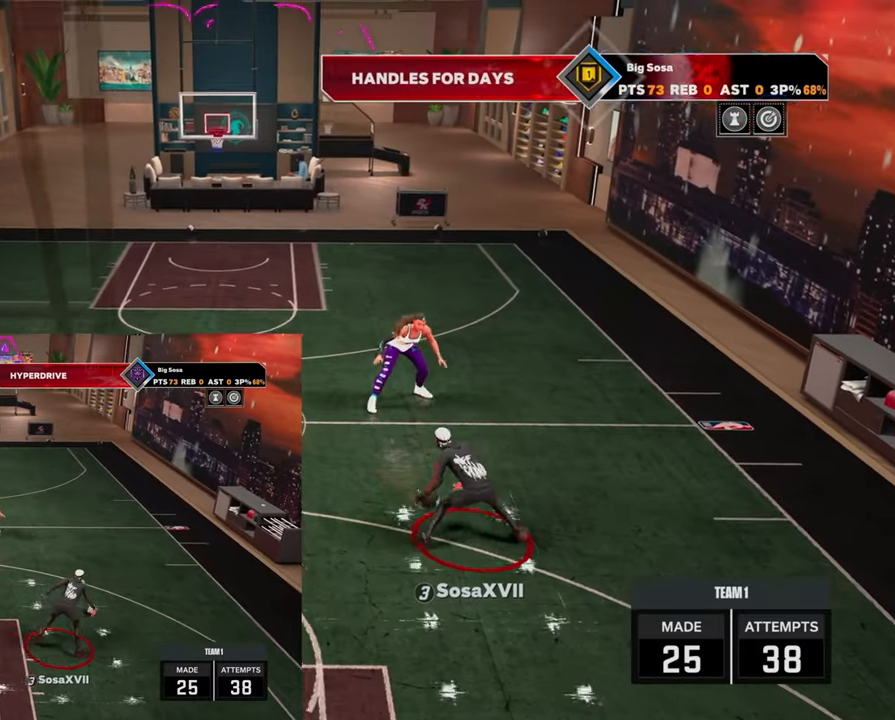
{"buttons": ["R2"], "left_stick": "up-right", "right_stick": "center", "events": [[33, "left_stick", "up-left"], [183, "left_stick", "center"], [217, "right_stick", "up"], [300, "right_stick", "center"], [400, "left_stick", "up-right"]]}
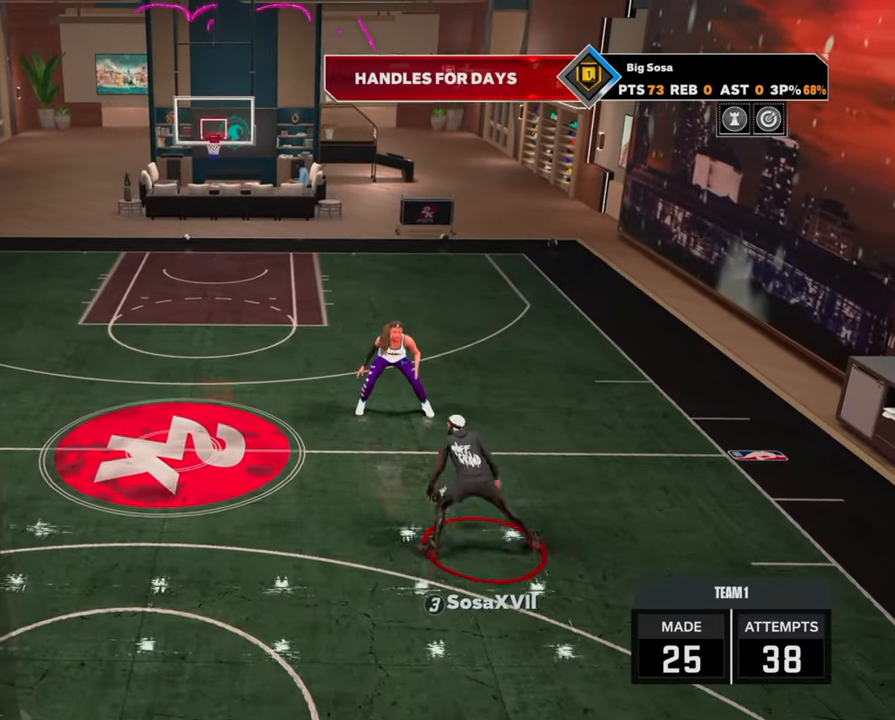
{"buttons": ["R2"], "left_stick": "center", "right_stick": "up", "events": [[33, "left_stick", "center"], [83, "right_stick", "up"], [167, "right_stick", "center"], [267, "left_stick", "up-left"], [417, "left_stick", "center"], [467, "right_stick", "up"]]}
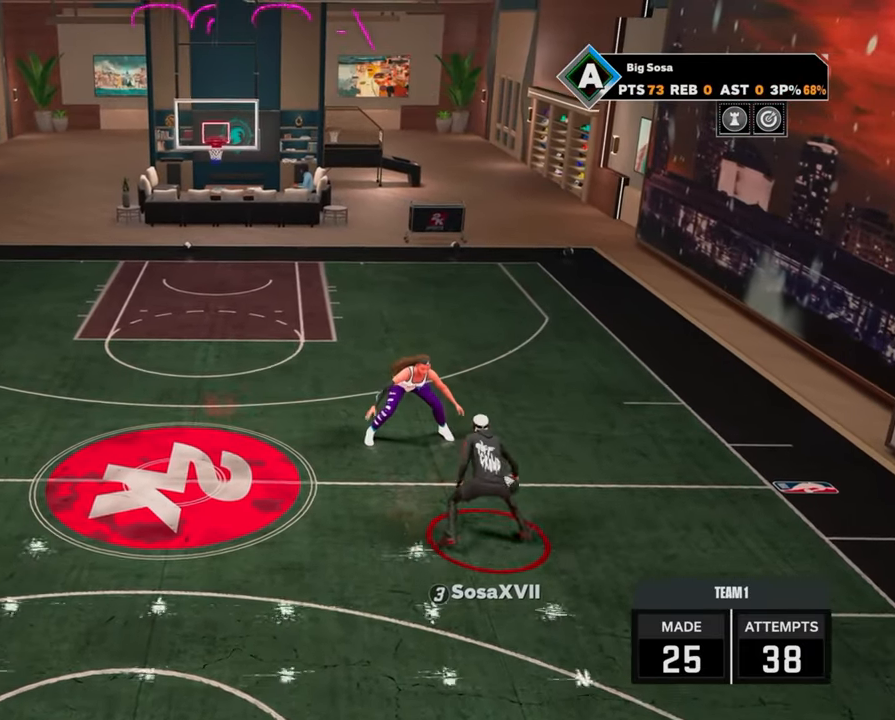
{"buttons": ["R2"], "left_stick": "center", "right_stick": "center", "events": [[67, "right_stick", "center"], [150, "left_stick", "up-right"], [317, "left_stick", "center"], [333, "right_stick", "up"], [433, "right_stick", "center"]]}
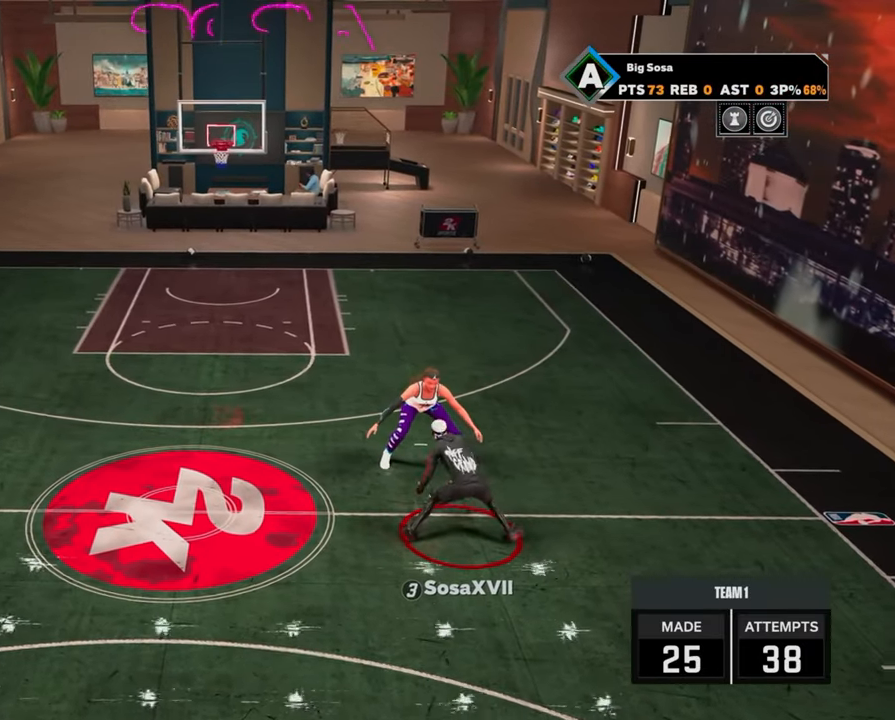
{"buttons": ["R2"], "left_stick": "up-right", "right_stick": "center", "events": [[33, "left_stick", "up-left"], [183, "left_stick", "center"], [217, "right_stick", "up"], [300, "right_stick", "center"], [417, "left_stick", "up-right"]]}
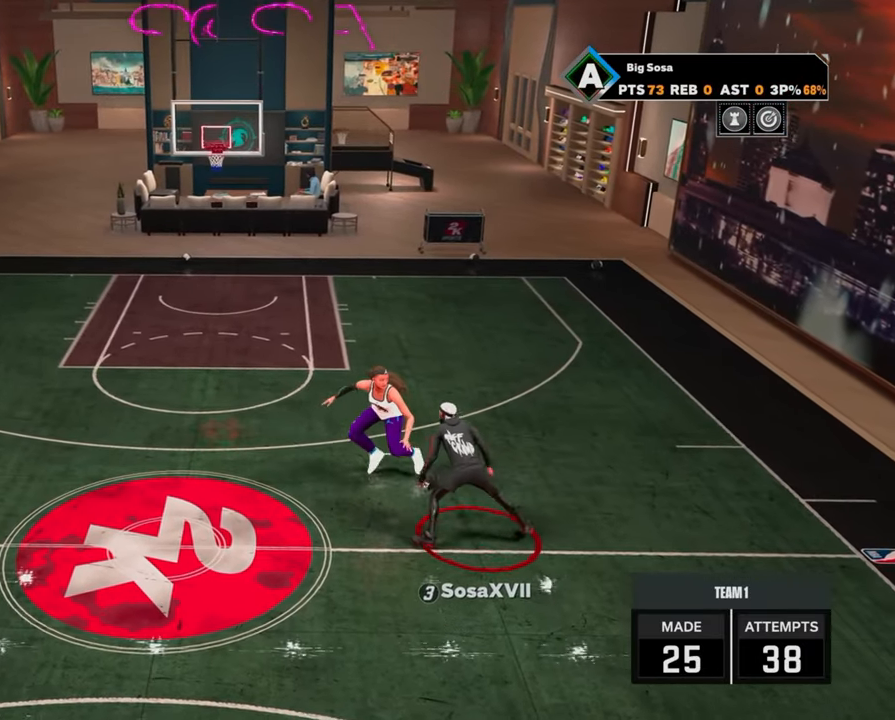
{"buttons": ["R2"], "left_stick": "center", "right_stick": "center", "events": [[50, "left_stick", "center"], [117, "right_stick", "up"], [200, "right_stick", "center"], [317, "left_stick", "up-left"], [483, "left_stick", "center"]]}
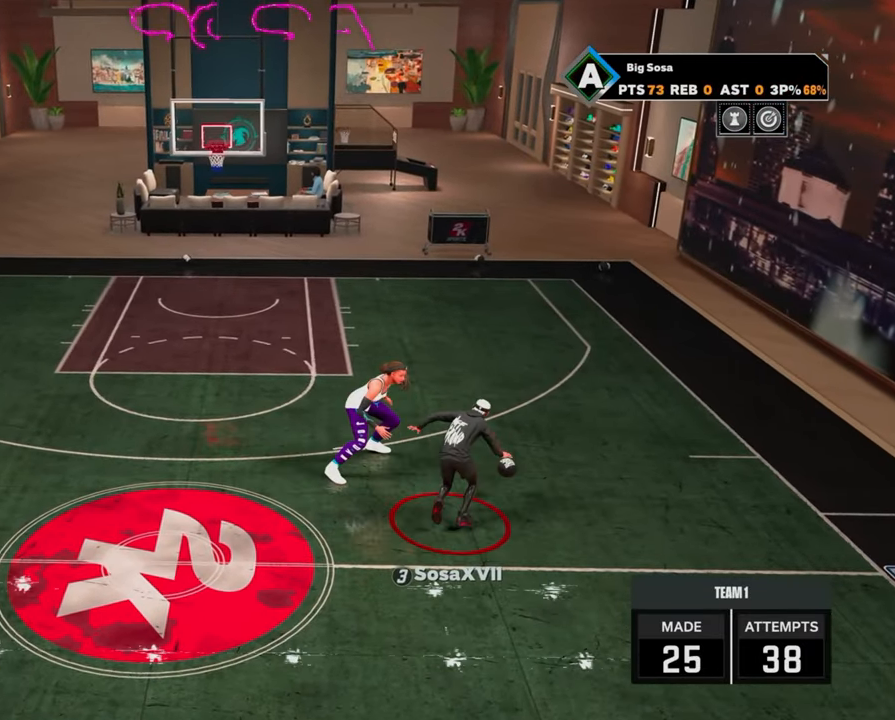
{"buttons": [], "left_stick": "center", "right_stick": "center", "events": [[33, "right_stick", "up"], [117, "right_stick", "center"], [350, "R2", "up"]]}
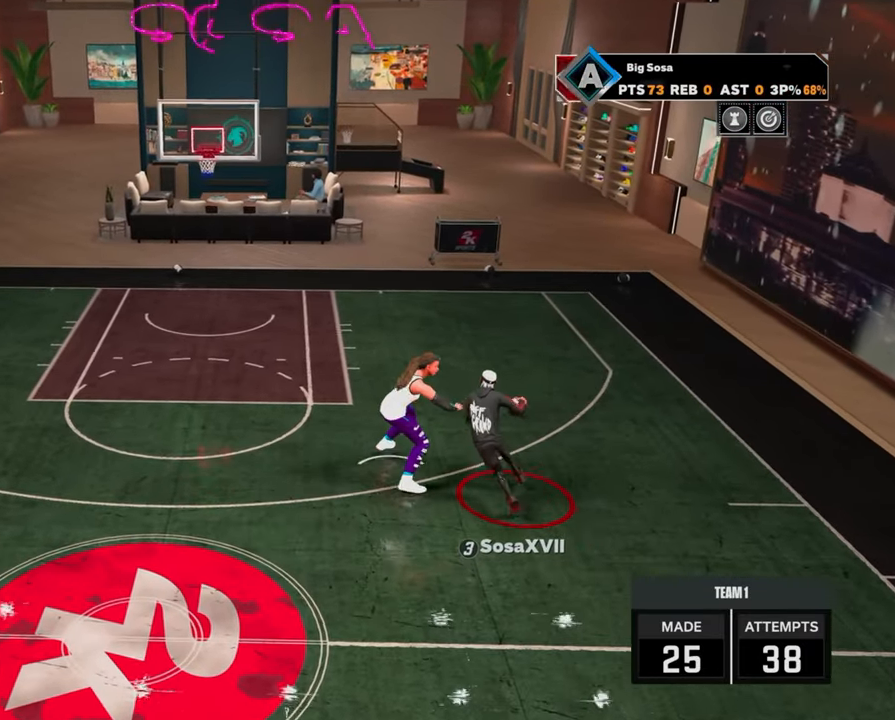
{"buttons": [], "left_stick": "center", "right_stick": "center", "events": []}
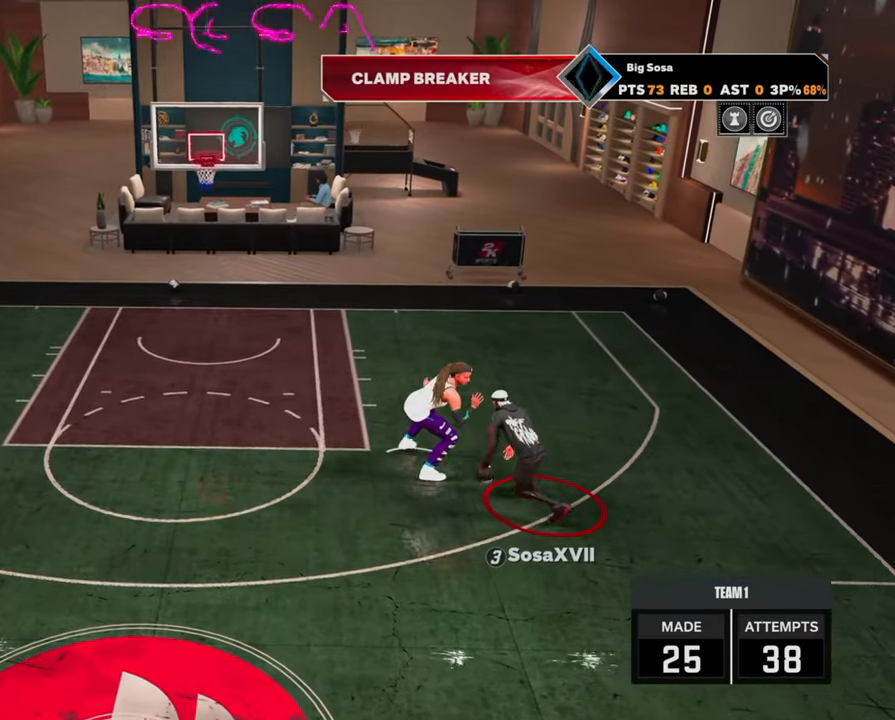
{"buttons": ["R2"], "left_stick": "center", "right_stick": "center", "events": [[300, "R2", "down"], [300, "right_stick", "up"], [350, "right_stick", "center"]]}
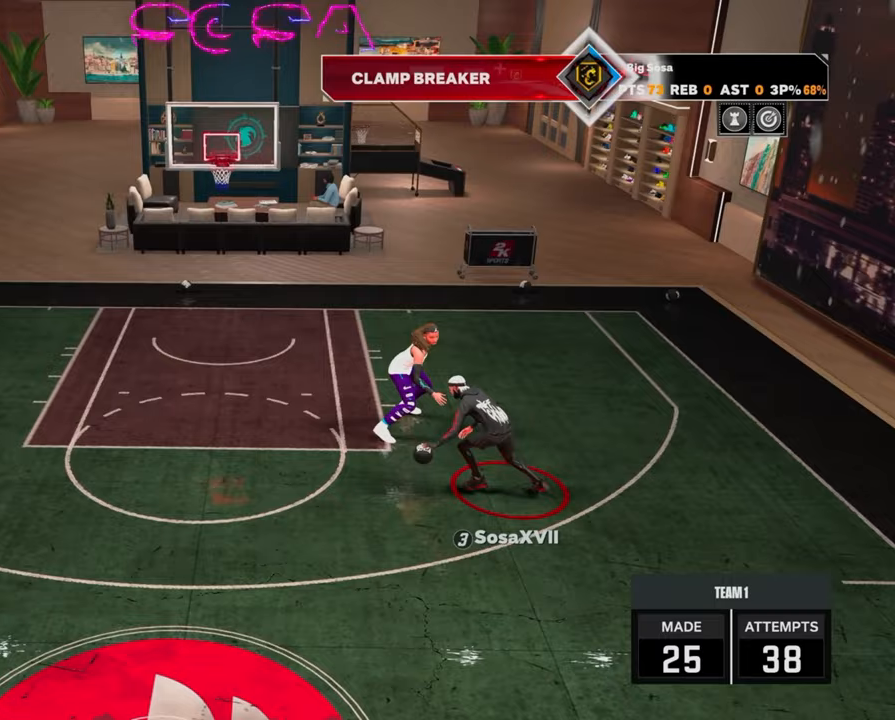
{"buttons": ["R2"], "left_stick": "center", "right_stick": "center", "events": [[17, "left_stick", "down"], [367, "left_stick", "center"], [383, "right_stick", "up"], [450, "right_stick", "center"]]}
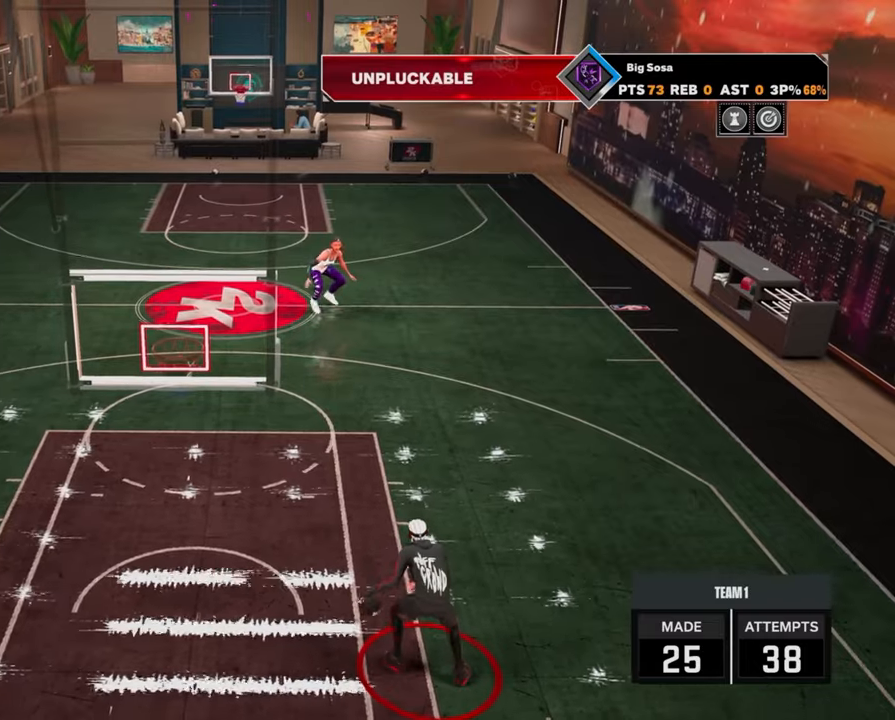
{"buttons": ["R2"], "left_stick": "up-left", "right_stick": "center", "events": [[50, "left_stick", "up-right"], [200, "left_stick", "center"], [250, "right_stick", "up"], [333, "right_stick", "center"], [433, "left_stick", "up-left"]]}
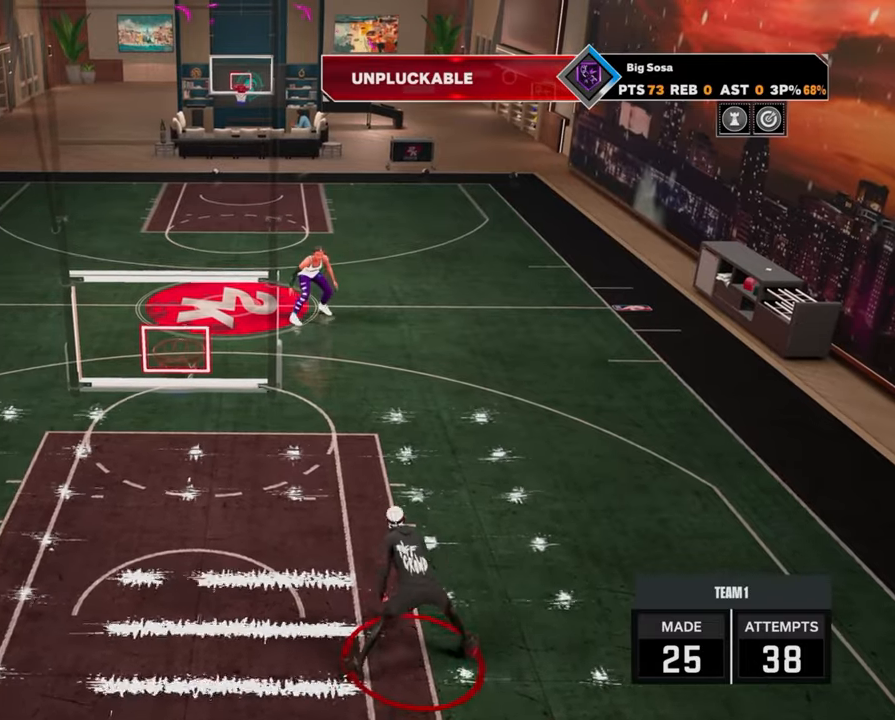
{"buttons": ["R2"], "left_stick": "center", "right_stick": "up", "events": [[67, "left_stick", "center"], [117, "right_stick", "up"], [200, "right_stick", "center"], [300, "left_stick", "up-right"], [467, "left_stick", "center"], [483, "right_stick", "up"]]}
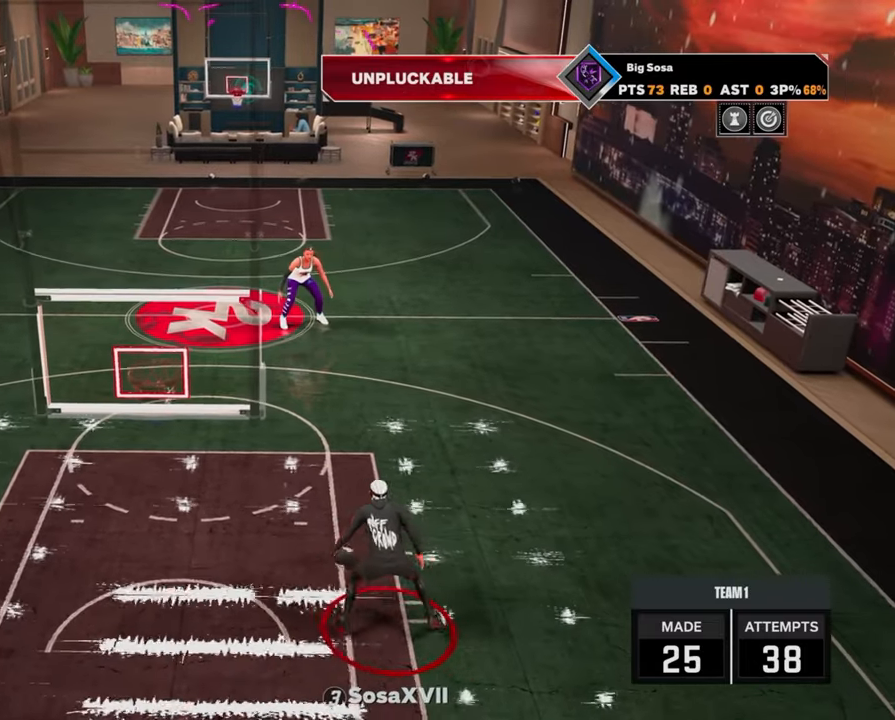
{"buttons": ["R2"], "left_stick": "center", "right_stick": "center", "events": [[83, "right_stick", "center"], [183, "left_stick", "up-left"], [333, "left_stick", "center"], [383, "right_stick", "up"], [483, "right_stick", "center"]]}
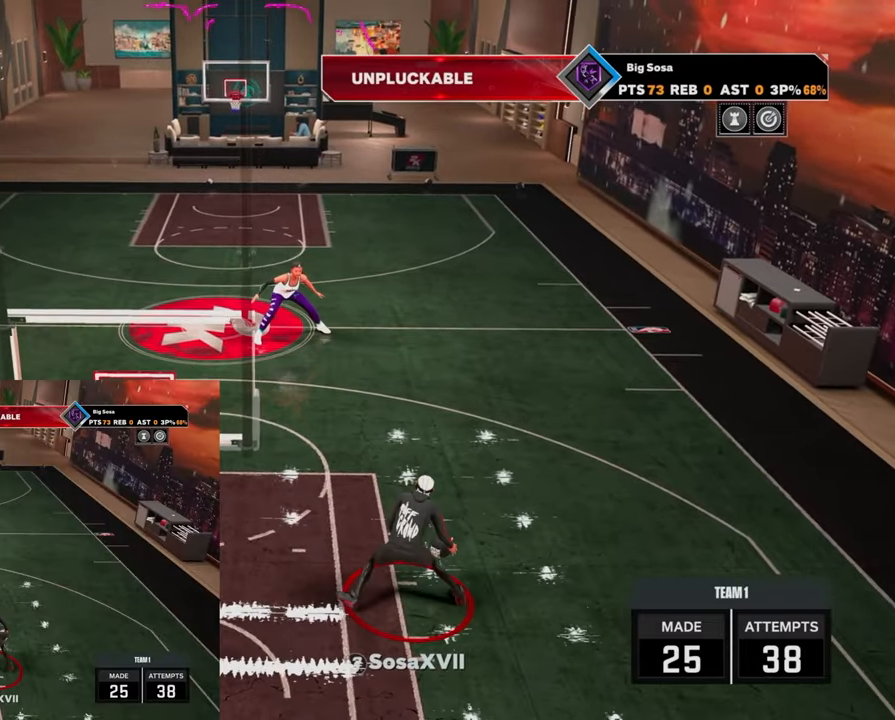
{"buttons": ["R2"], "left_stick": "up-left", "right_stick": "center", "events": [[50, "left_stick", "up-right"], [233, "left_stick", "center"], [267, "right_stick", "up"], [367, "right_stick", "center"], [467, "left_stick", "up-left"]]}
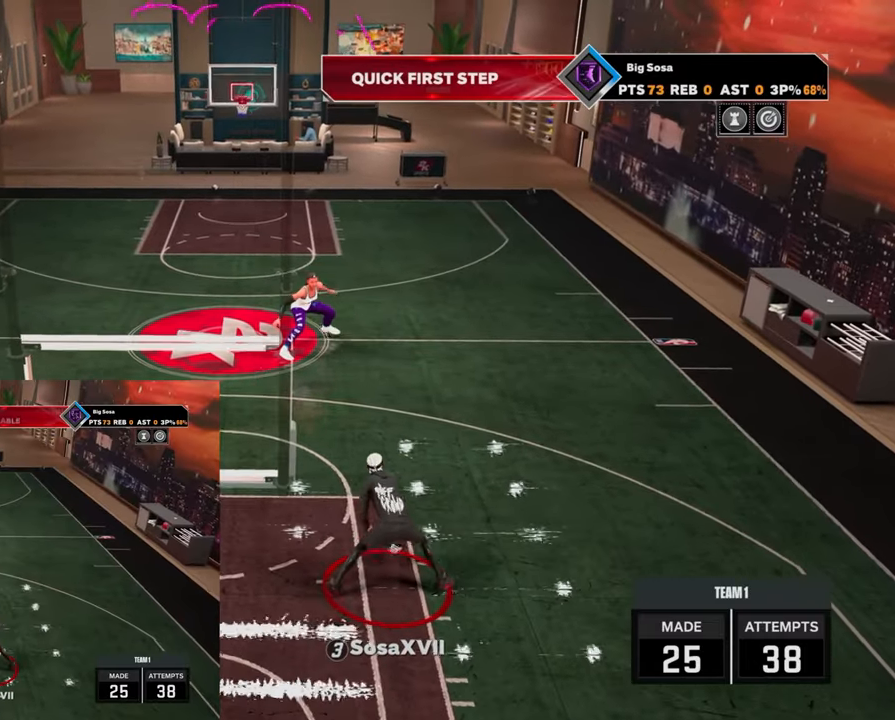
{"buttons": ["R2"], "left_stick": "up-right", "right_stick": "center", "events": [[117, "left_stick", "center"], [150, "right_stick", "up"], [250, "right_stick", "center"], [333, "left_stick", "up-right"]]}
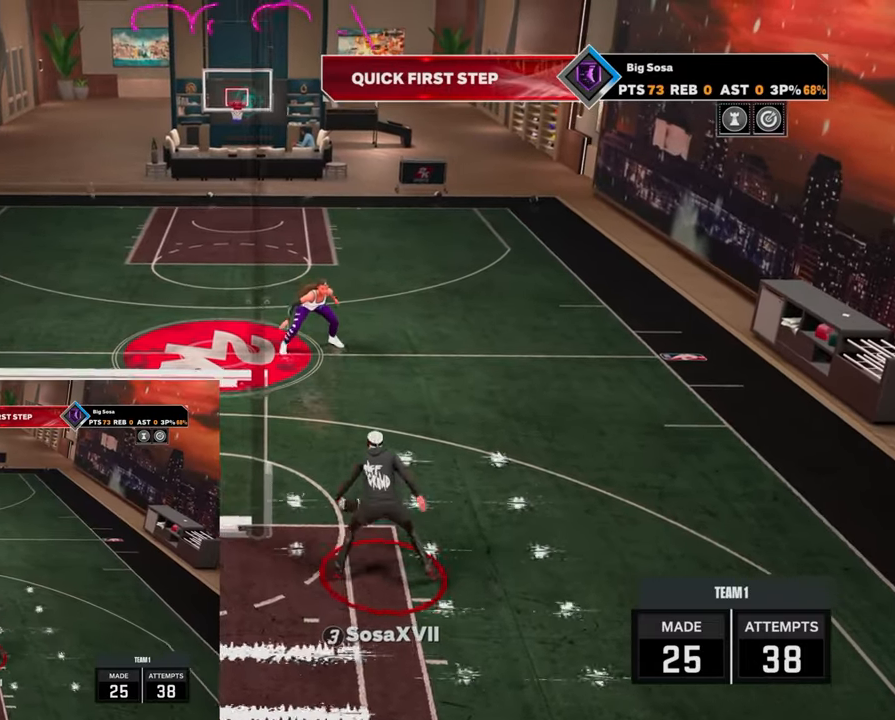
{"buttons": ["R2"], "left_stick": "center", "right_stick": "center", "events": [[17, "left_stick", "center"], [33, "right_stick", "up"], [133, "right_stick", "center"], [217, "left_stick", "up-left"], [383, "left_stick", "center"], [417, "right_stick", "up"], [500, "right_stick", "center"]]}
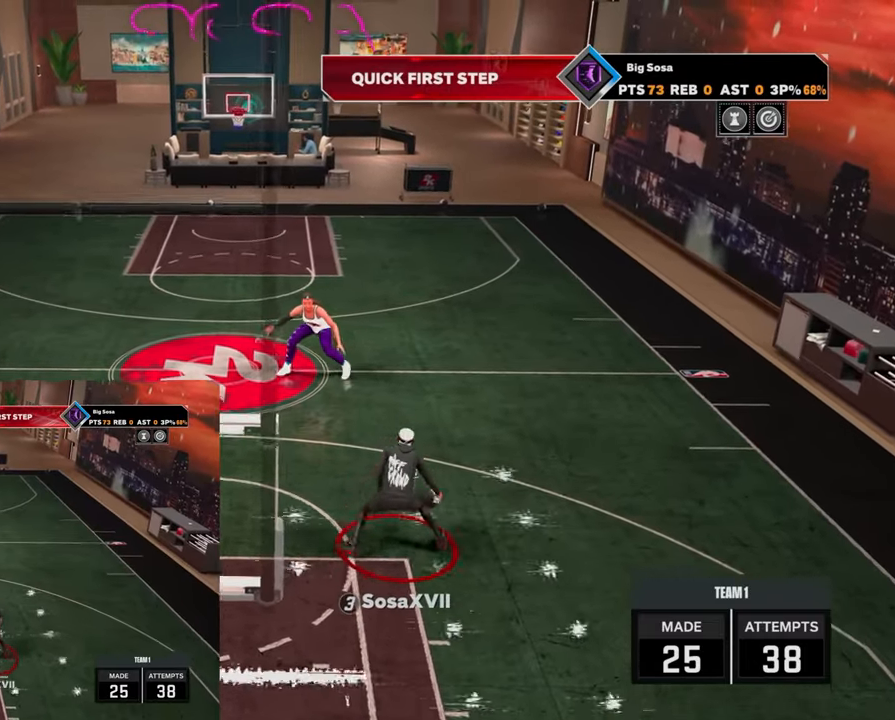
{"buttons": ["R2"], "left_stick": "up-left", "right_stick": "center", "events": [[117, "left_stick", "up-right"], [300, "left_stick", "center"], [300, "right_stick", "up"], [400, "right_stick", "center"], [483, "left_stick", "up-left"]]}
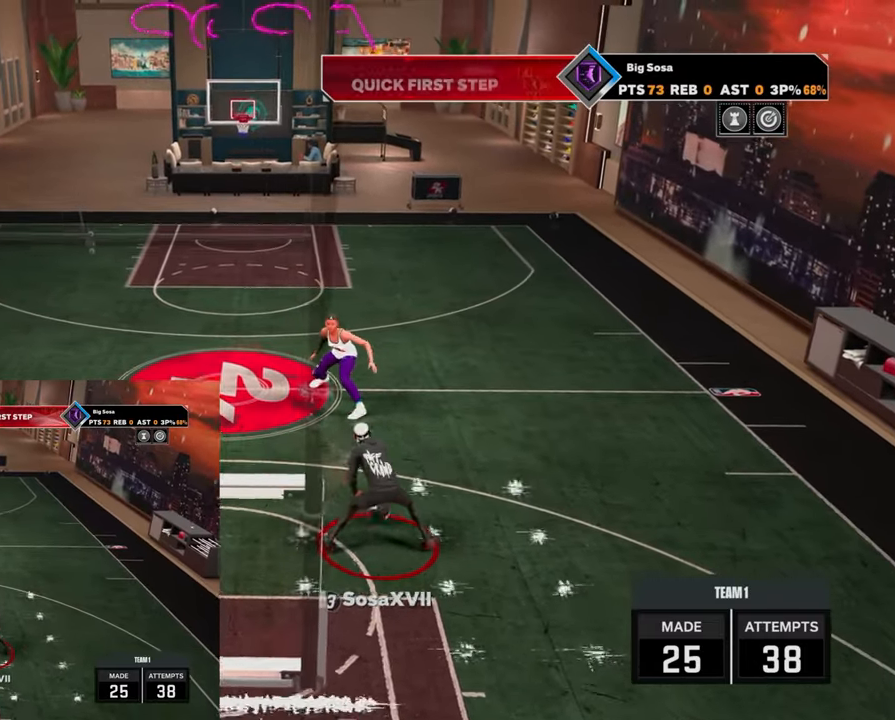
{"buttons": ["R2"], "left_stick": "up-right", "right_stick": "center", "events": [[150, "left_stick", "center"], [183, "right_stick", "up"], [283, "right_stick", "center"], [350, "left_stick", "up-right"]]}
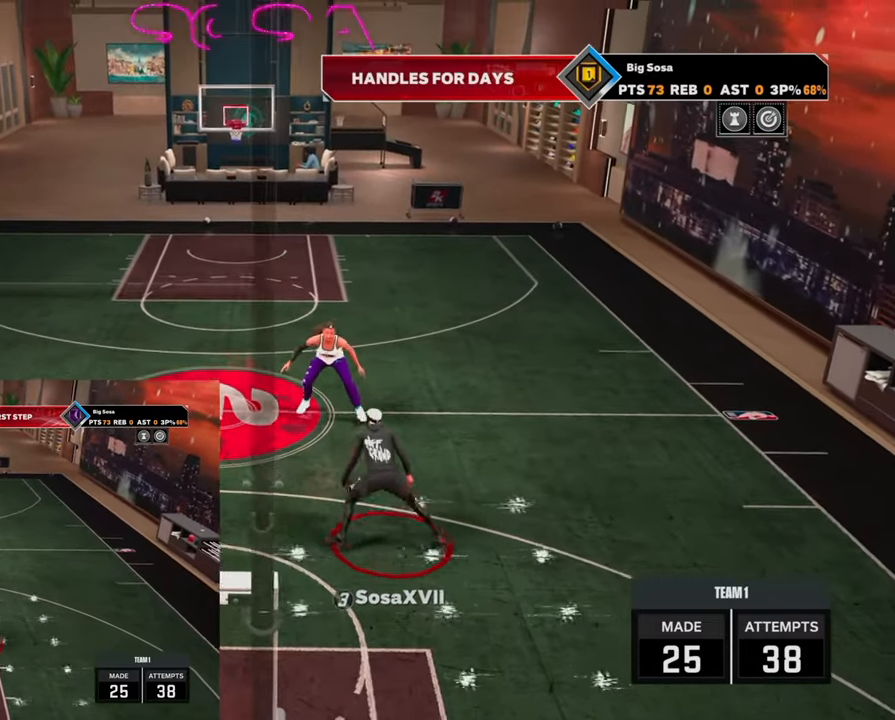
{"buttons": ["R2"], "left_stick": "center", "right_stick": "up", "events": [[33, "right_stick", "up"], [50, "left_stick", "center"], [150, "right_stick", "center"], [233, "left_stick", "up-left"], [383, "left_stick", "center"], [417, "right_stick", "up"]]}
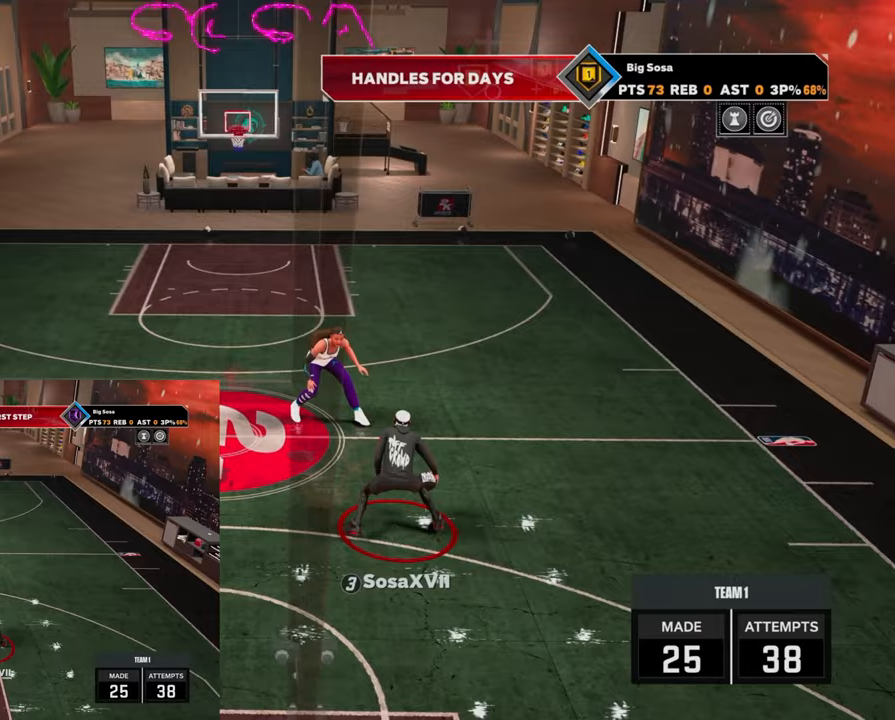
{"buttons": [], "left_stick": "up-left", "right_stick": "center", "events": [[33, "right_stick", "center"], [100, "left_stick", "up-right"], [283, "right_stick", "up"], [300, "left_stick", "center"], [400, "right_stick", "center"], [433, "R2", "up"], [483, "left_stick", "up-left"]]}